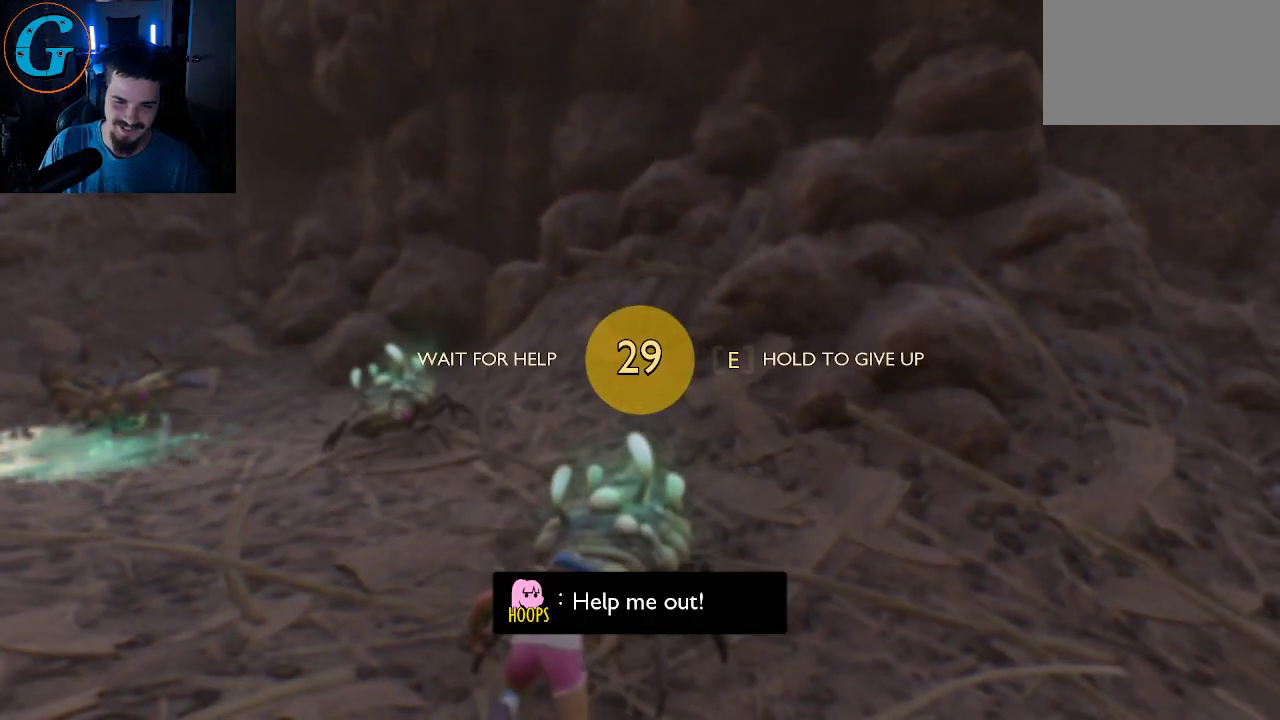
Gameplay with keyboard and mouse; each line is a JSON object with the keys and mouse buttons held at the frame after it. "events" lists presses ("down") and releases ("up") of "1", "2", "3", "4", "5", "a", "alt", "c", "caps_lock", "ctrl", "d", "e", "f", "g", "q", "r", "s", "shift", "space", "t", "tab", "v", "w", "x", "z", "mouse_left", "mouse_wheel" and "mouse_right" between this image and that frame as [ms after this image, input, new state], when the widget could be followed in between. "mouse_left", "mouse_wheel", "mouse_right" = the "left", "wheel", "right" buttons of the "mouse" list. No other keys are recorded. "wheel" means that the mouse wheel is clicked or scrolled. "mouse_move" is the direction in which the mouse moves at that frame (one of eight, or "still"), when it could be read.
{"keys": [], "mouse": [], "mouse_move": "still", "events": []}
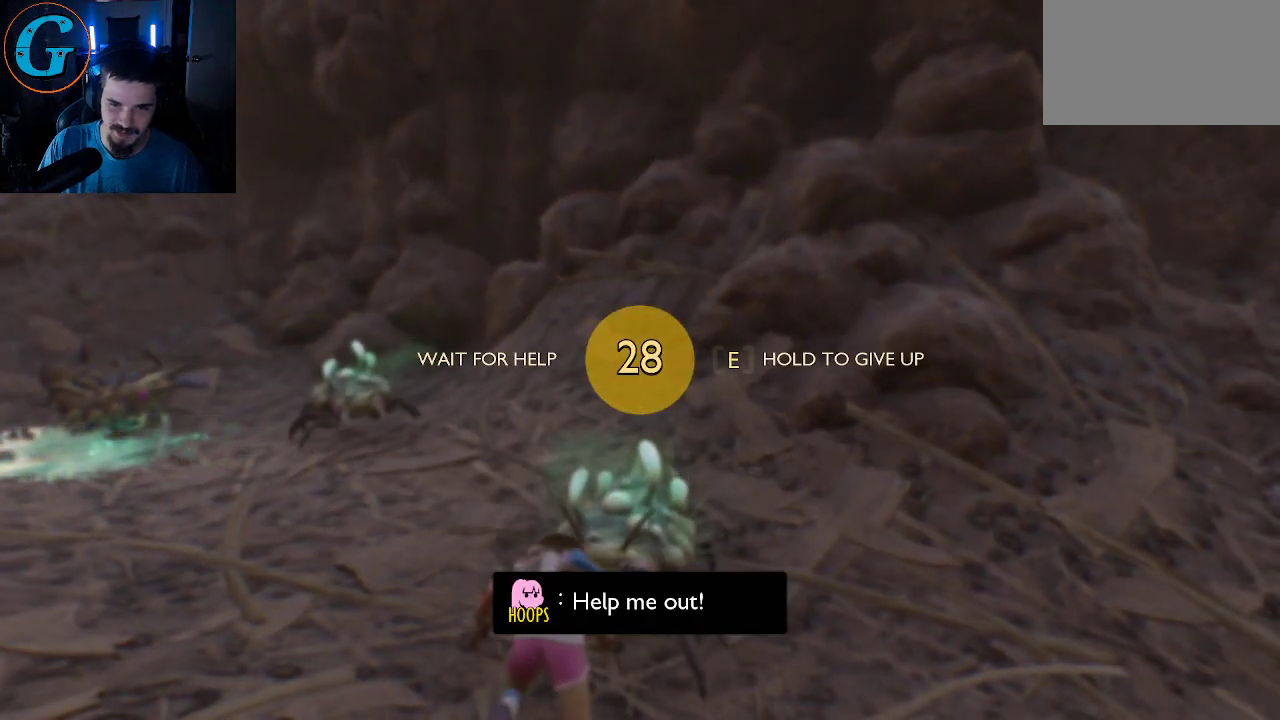
{"keys": [], "mouse": [], "mouse_move": "still", "events": [[34, "e", "down"], [167, "e", "up"]]}
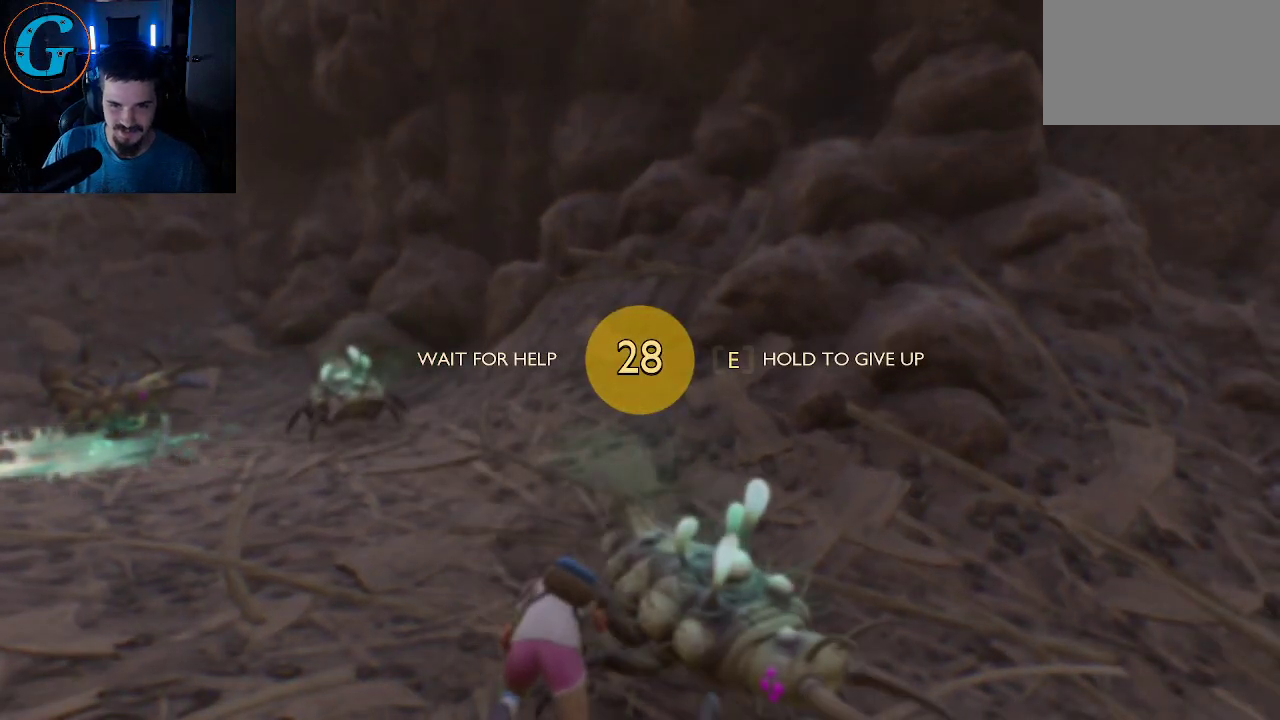
{"keys": ["e"], "mouse": [], "mouse_move": "still", "events": [[284, "e", "down"]]}
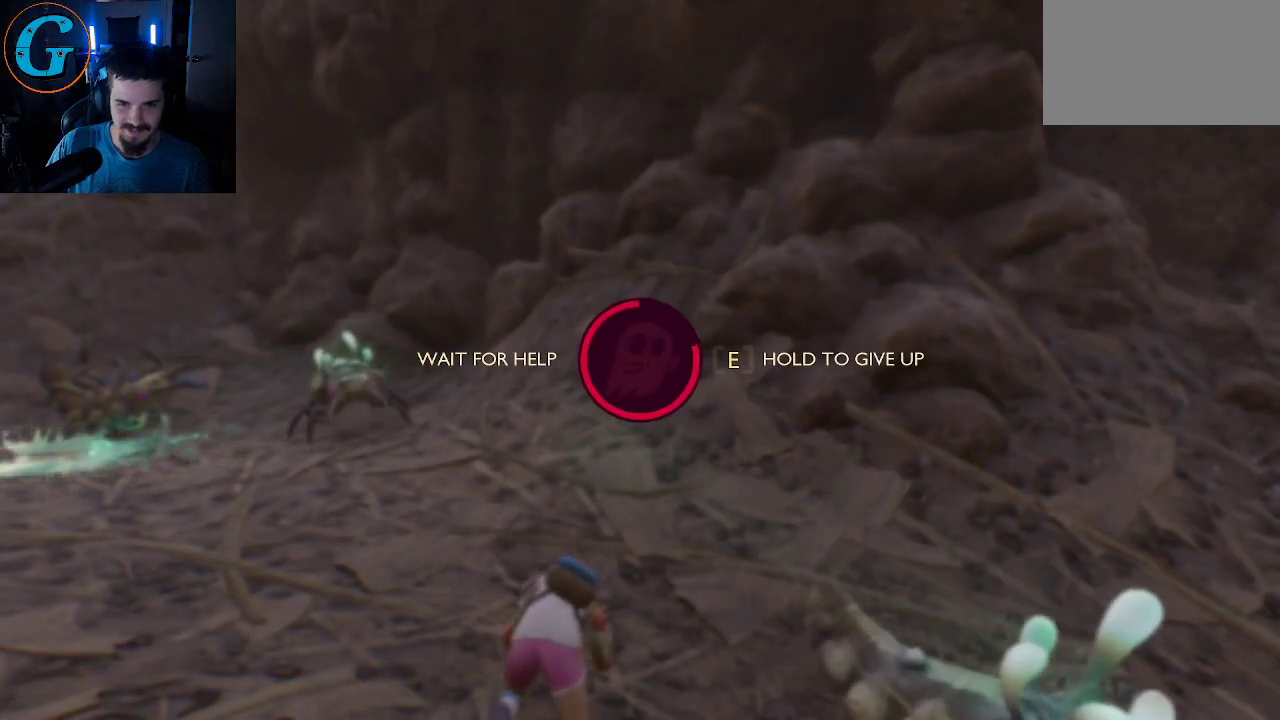
{"keys": ["e"], "mouse": [], "mouse_move": "still", "events": []}
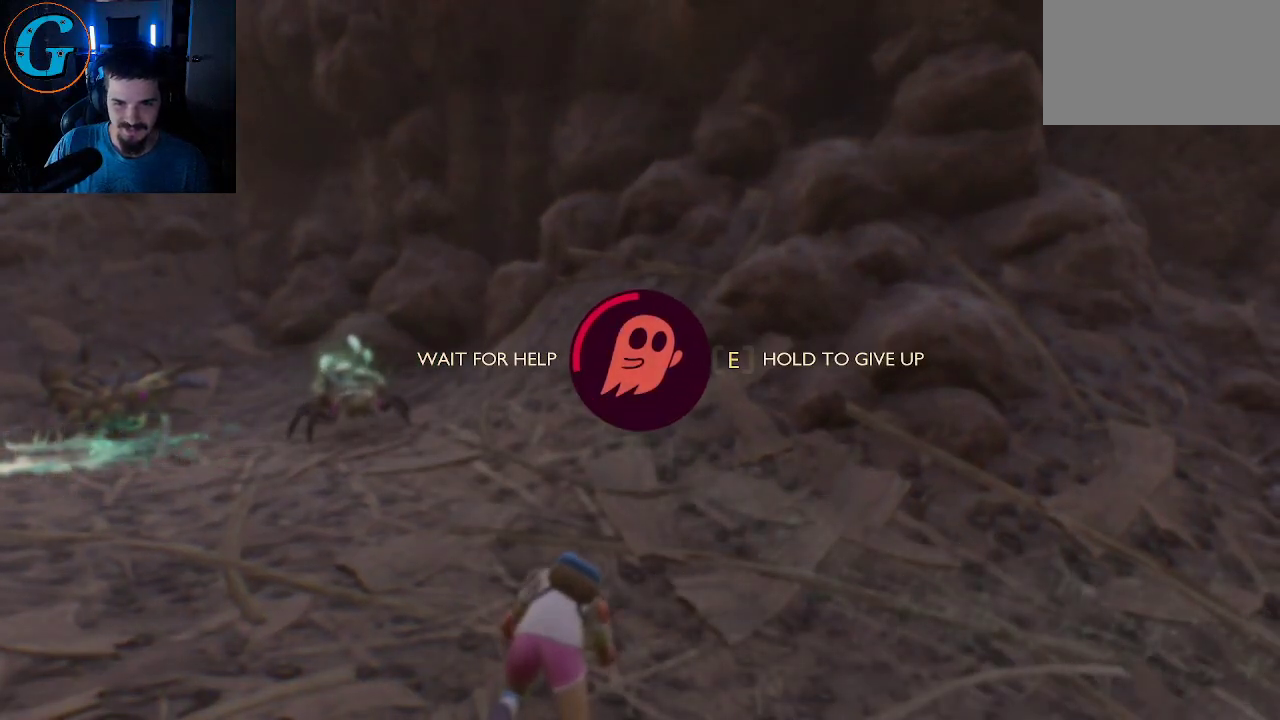
{"keys": ["e"], "mouse": [], "mouse_move": "still", "events": []}
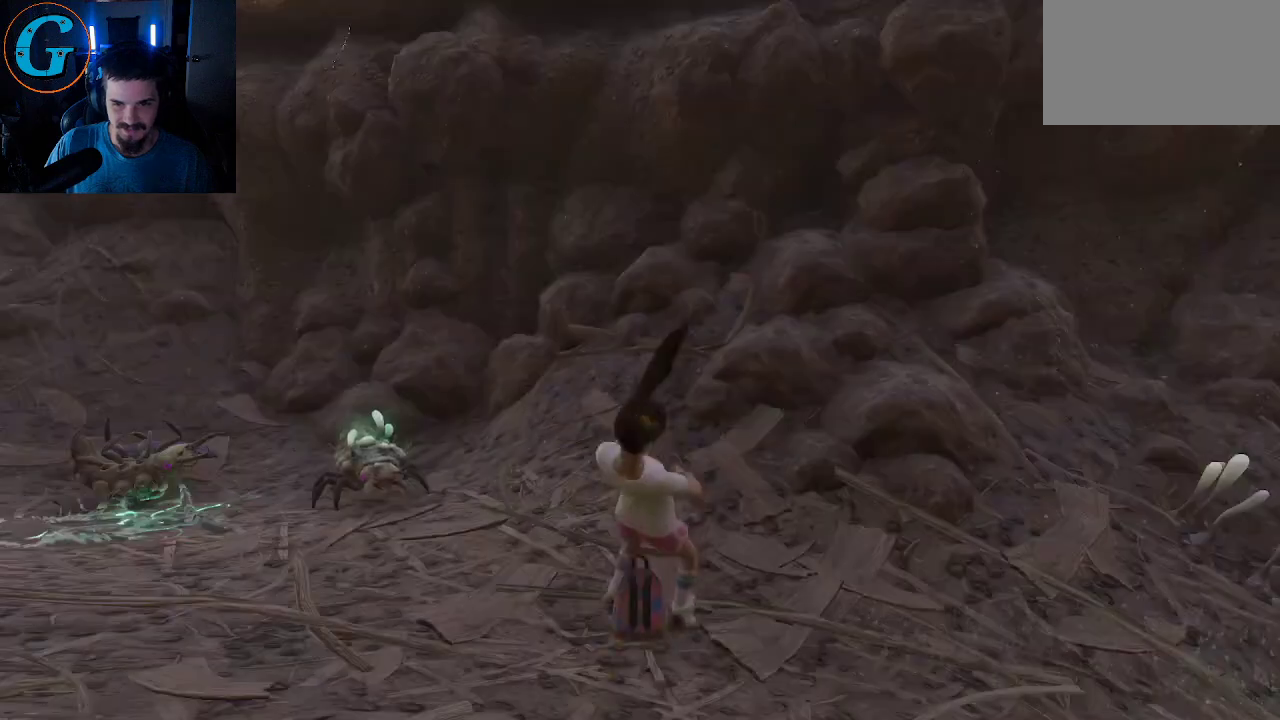
{"keys": [], "mouse": [], "mouse_move": "still", "events": [[184, "e", "up"]]}
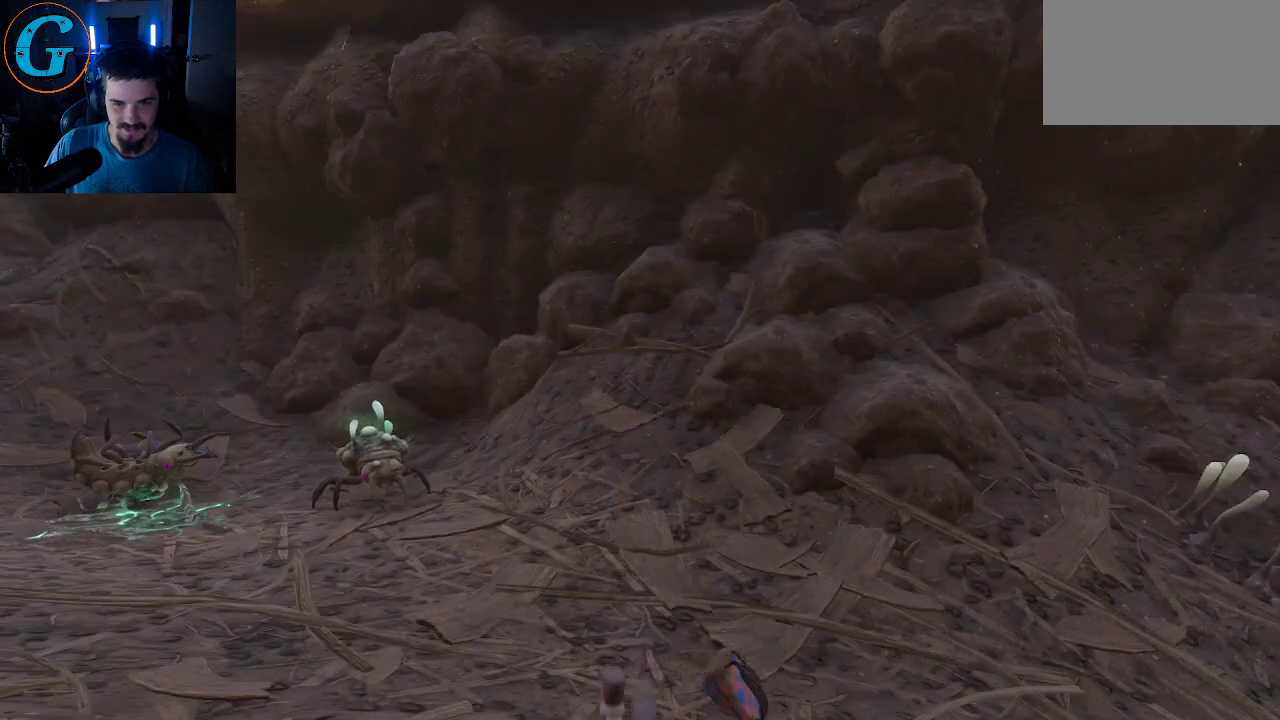
{"keys": [], "mouse": [], "mouse_move": "still", "events": []}
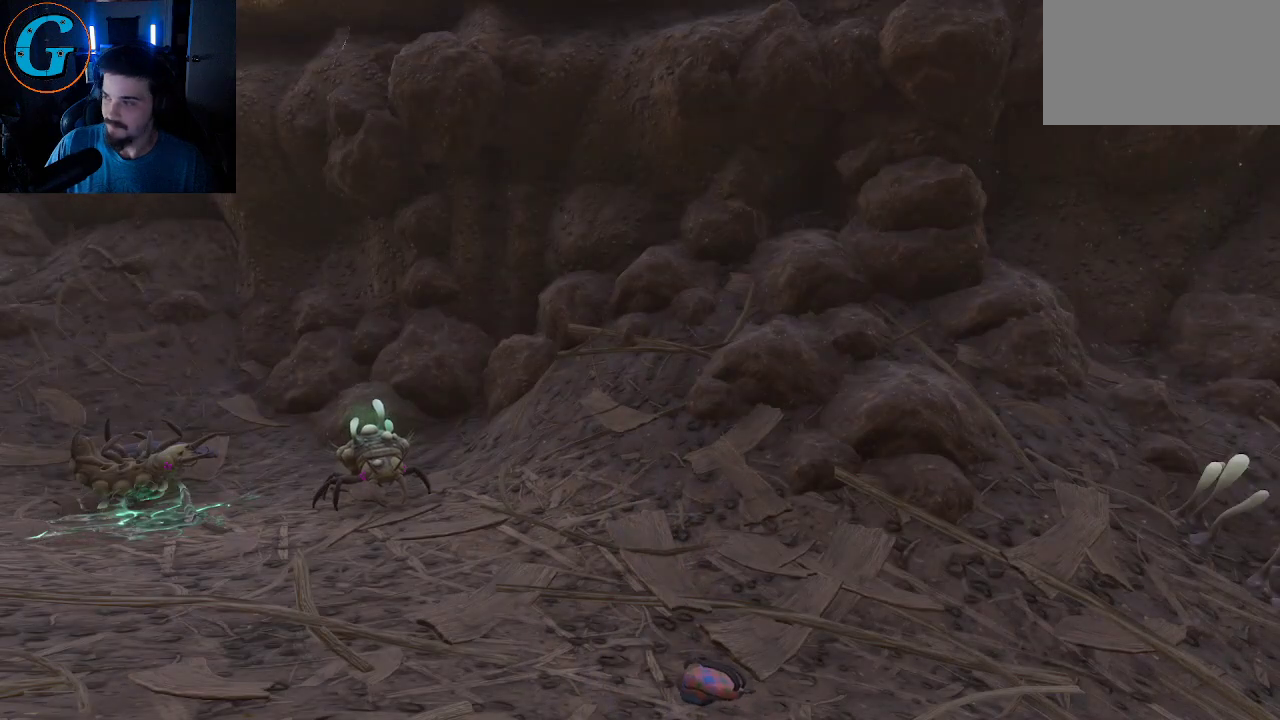
{"keys": [], "mouse": [], "mouse_move": "still", "events": []}
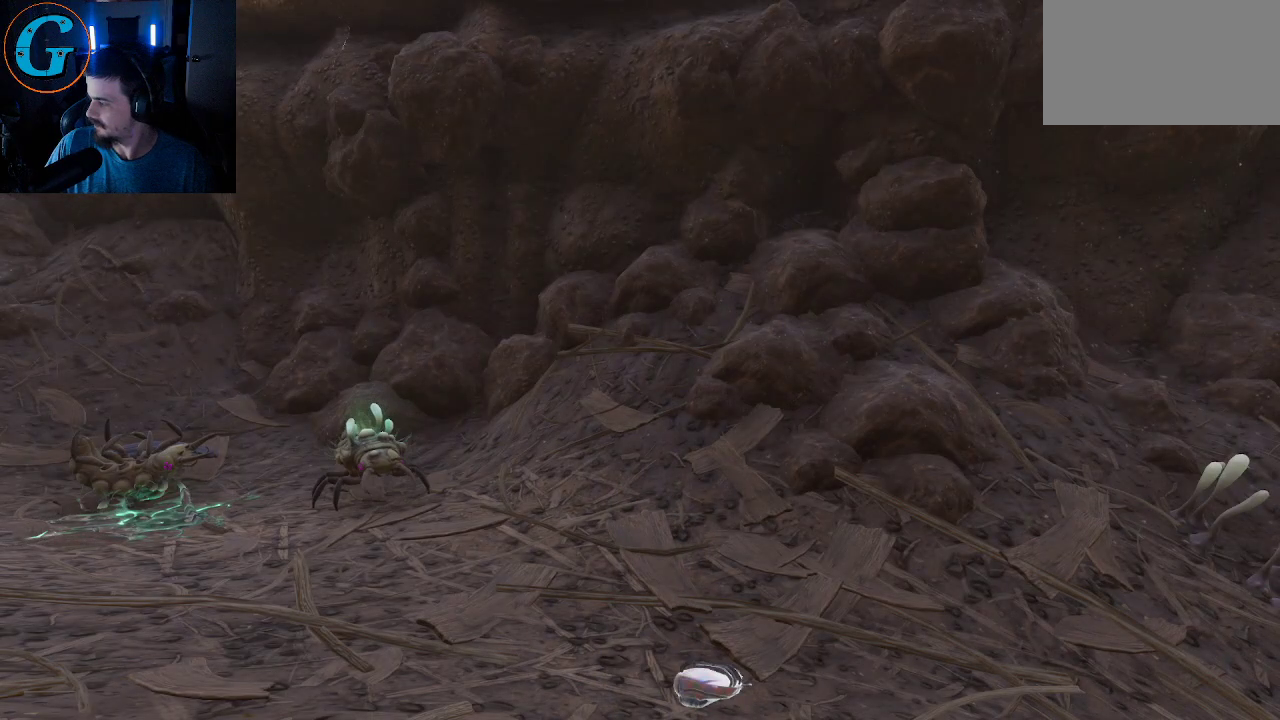
{"keys": [], "mouse": [], "mouse_move": "still", "events": []}
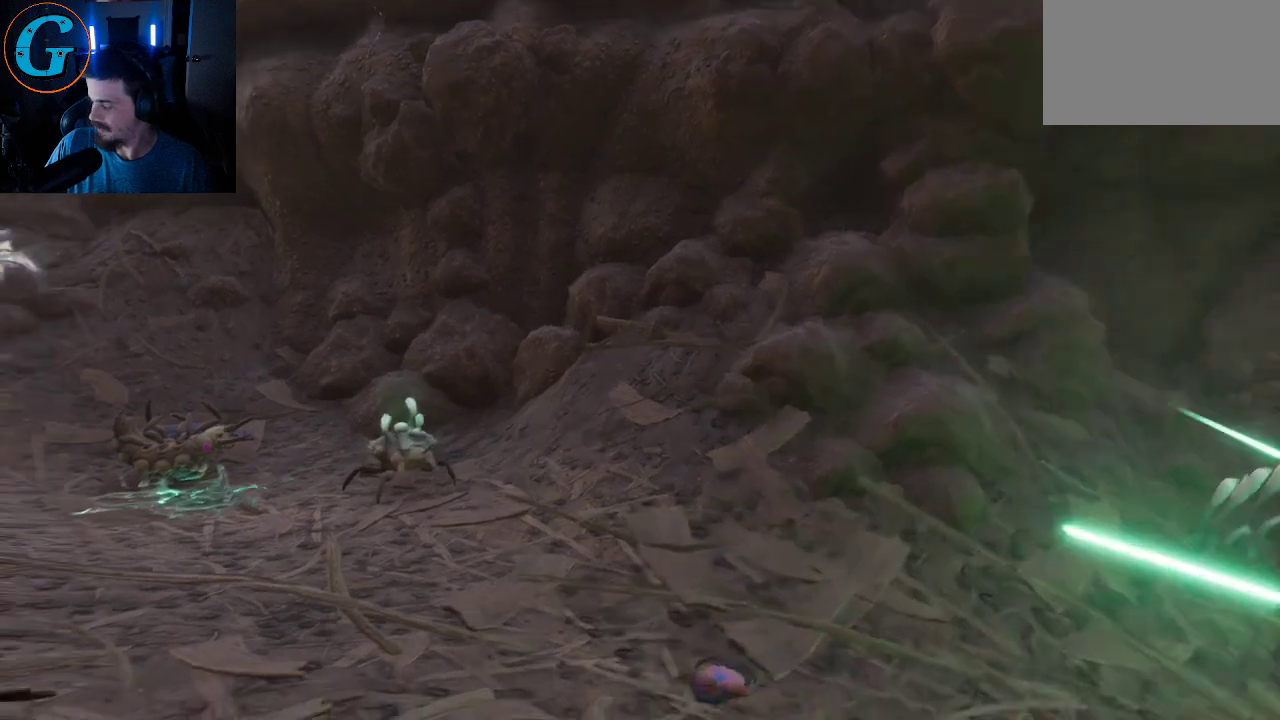
{"keys": [], "mouse": [], "mouse_move": "still", "events": []}
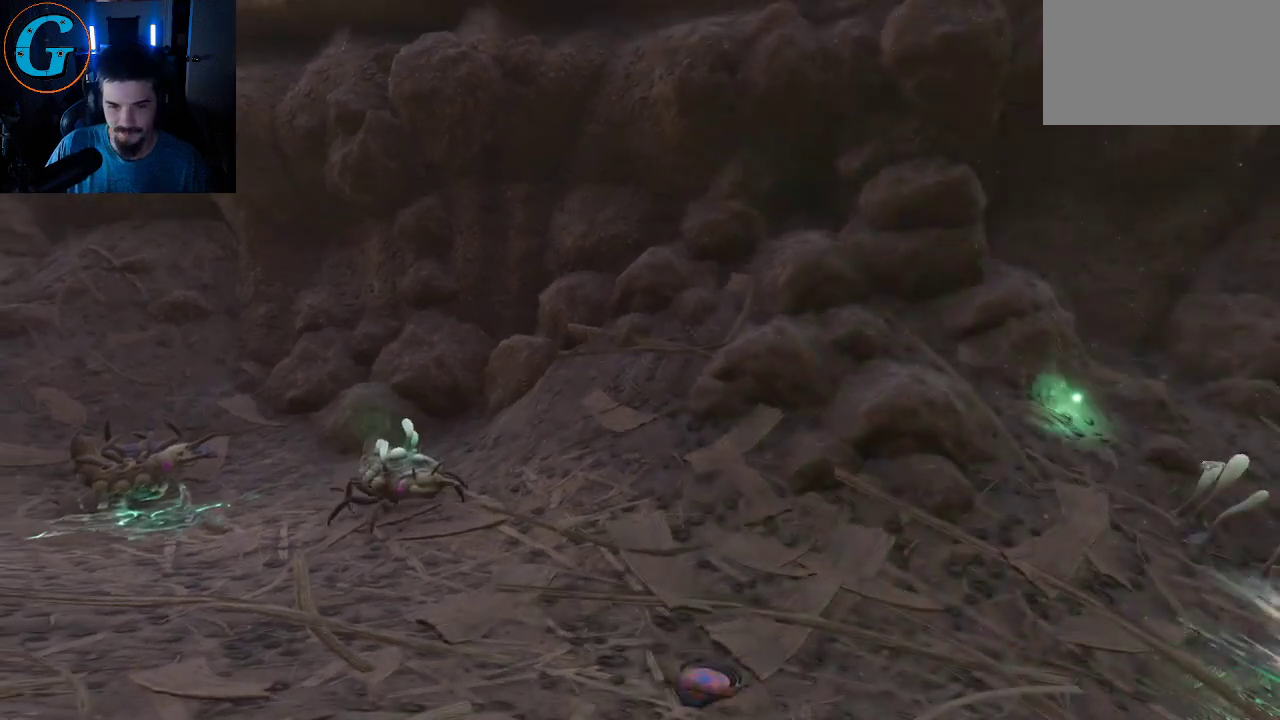
{"keys": [], "mouse": [], "mouse_move": "still", "events": []}
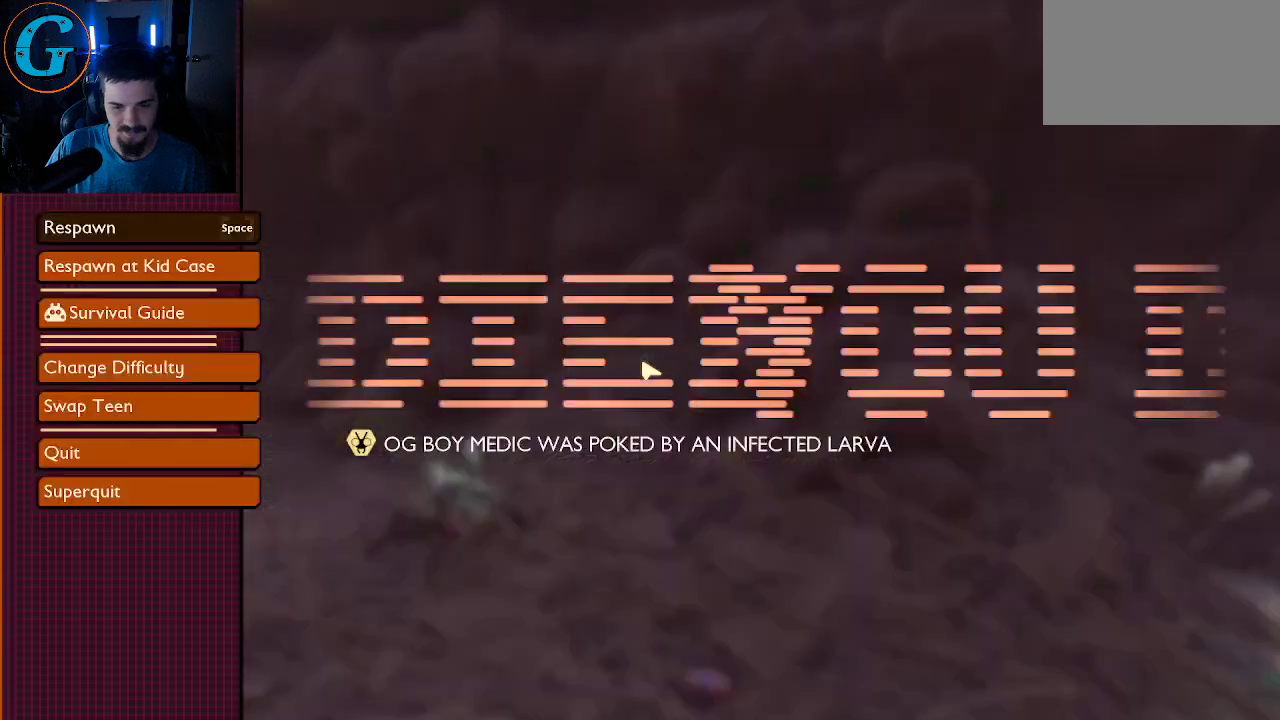
{"keys": [], "mouse": [], "mouse_move": "still", "events": []}
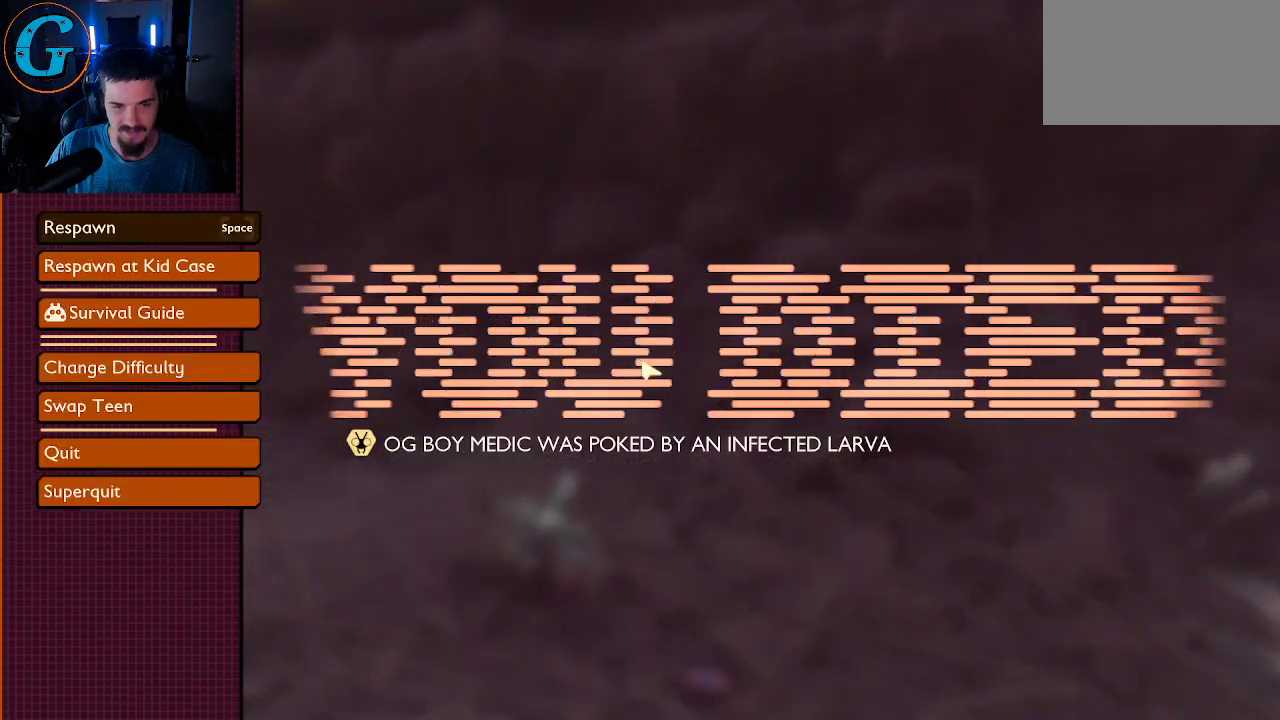
{"keys": [], "mouse": [], "mouse_move": "still", "events": []}
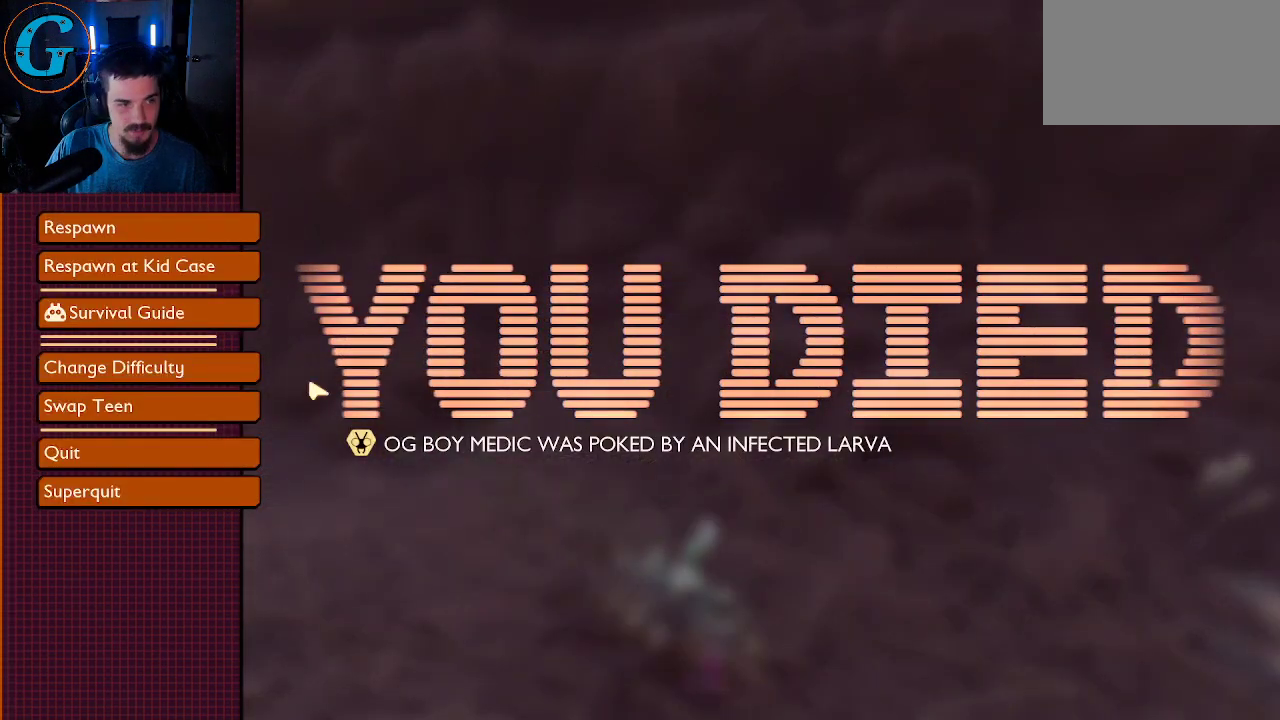
{"keys": [], "mouse": [], "mouse_move": "up-left", "events": []}
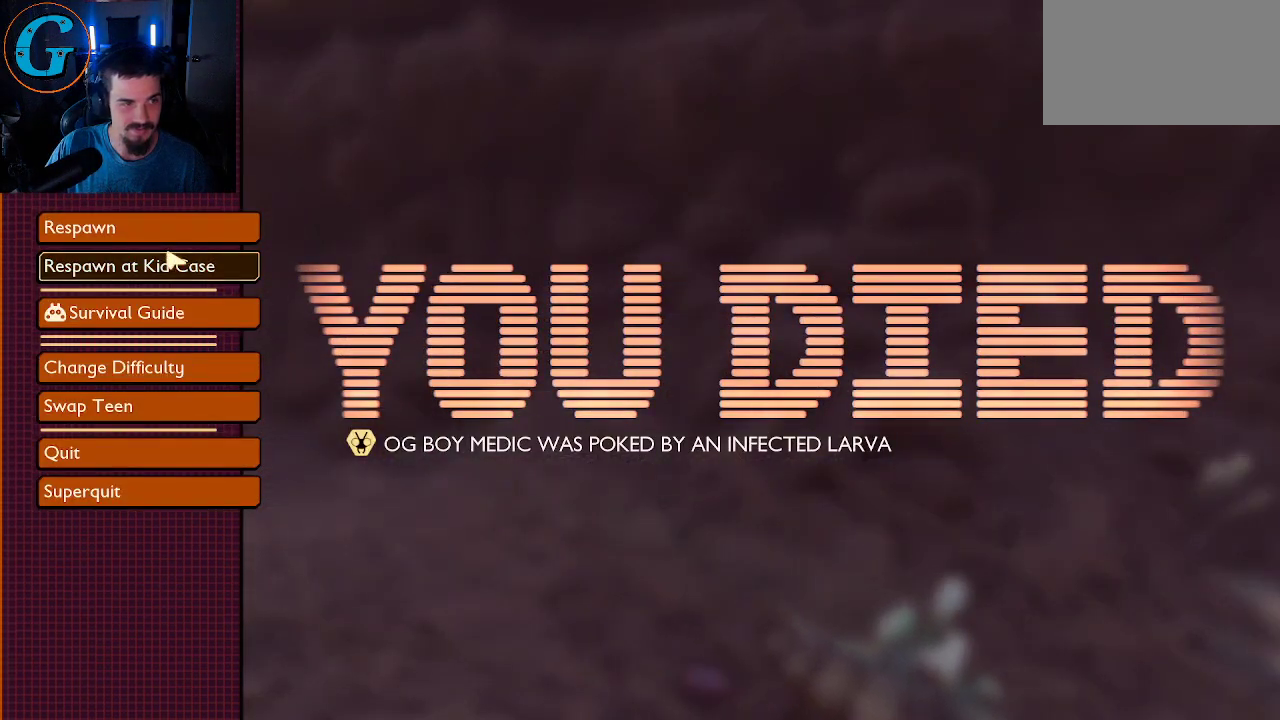
{"keys": [], "mouse": [], "mouse_move": "up", "events": []}
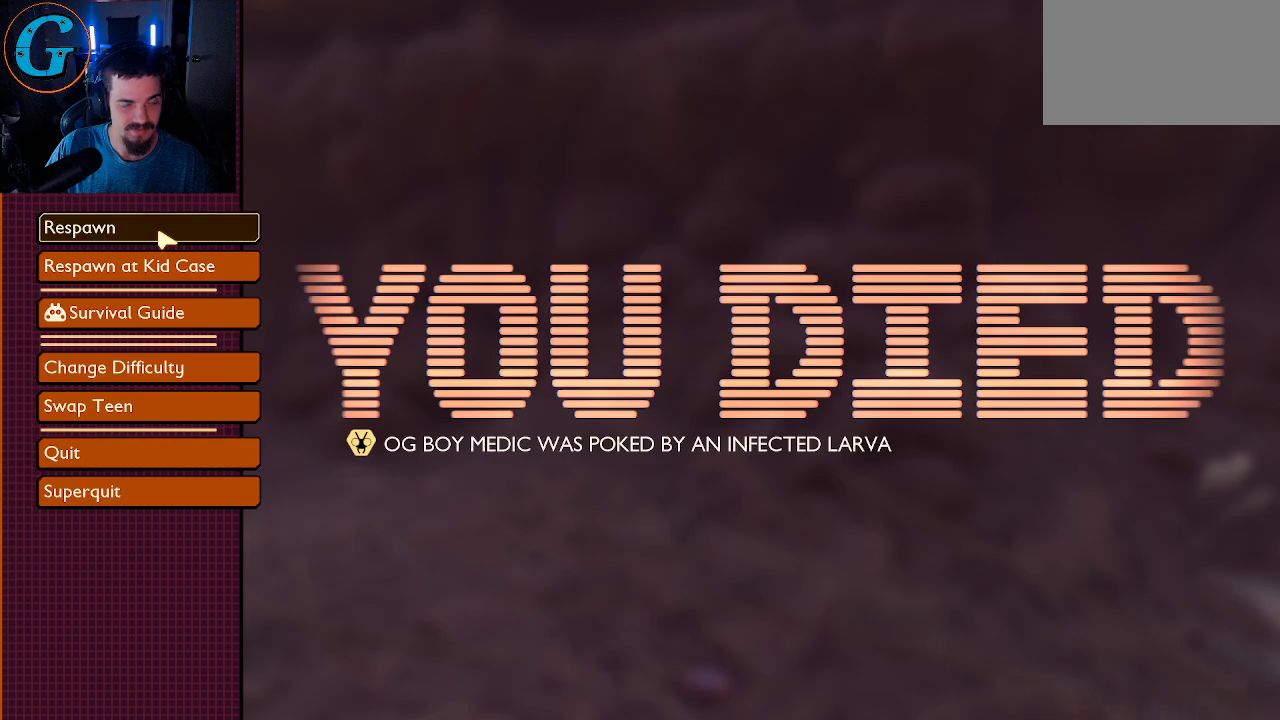
{"keys": [], "mouse": [], "mouse_move": "still", "events": []}
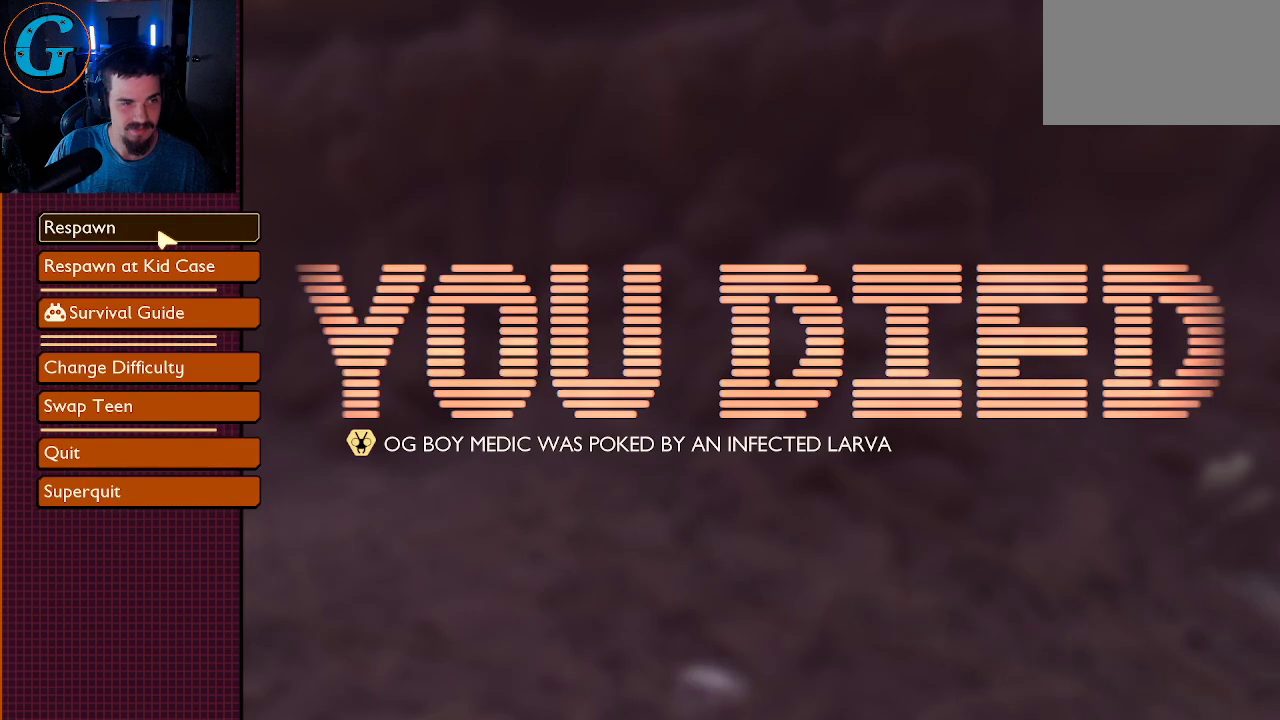
{"keys": [], "mouse": [], "mouse_move": "still", "events": []}
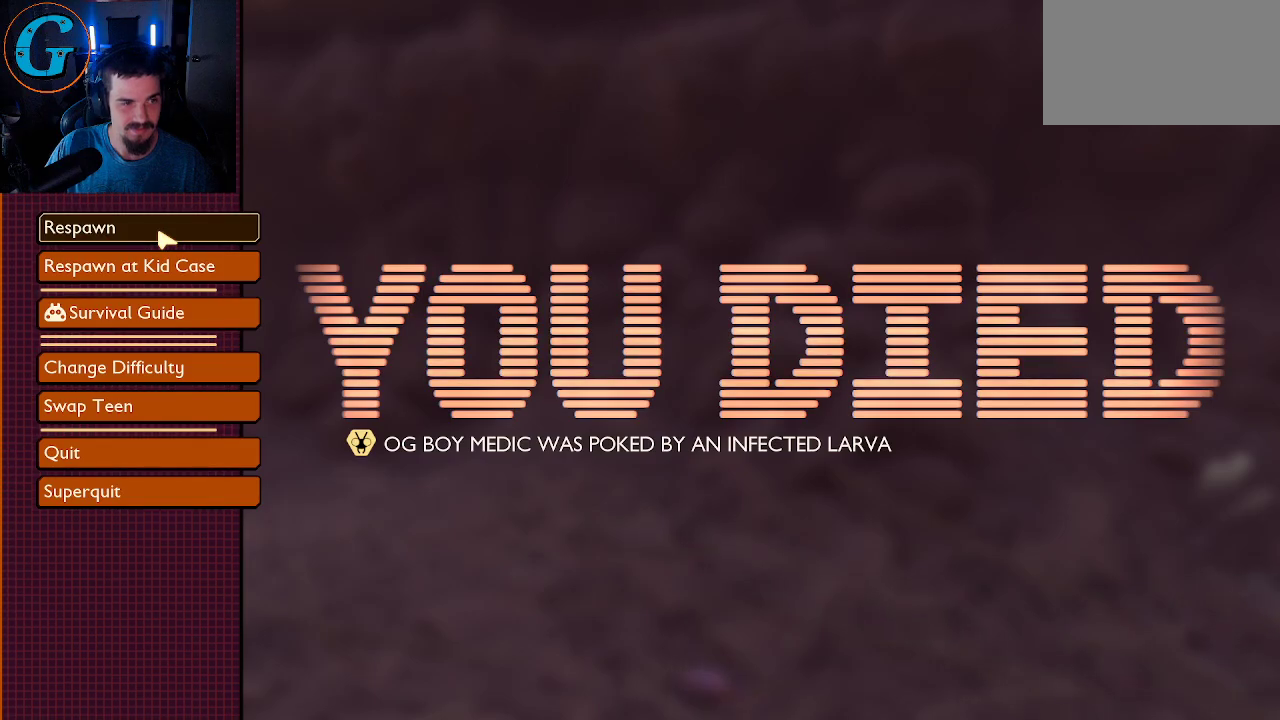
{"keys": [], "mouse": [], "mouse_move": "still", "events": []}
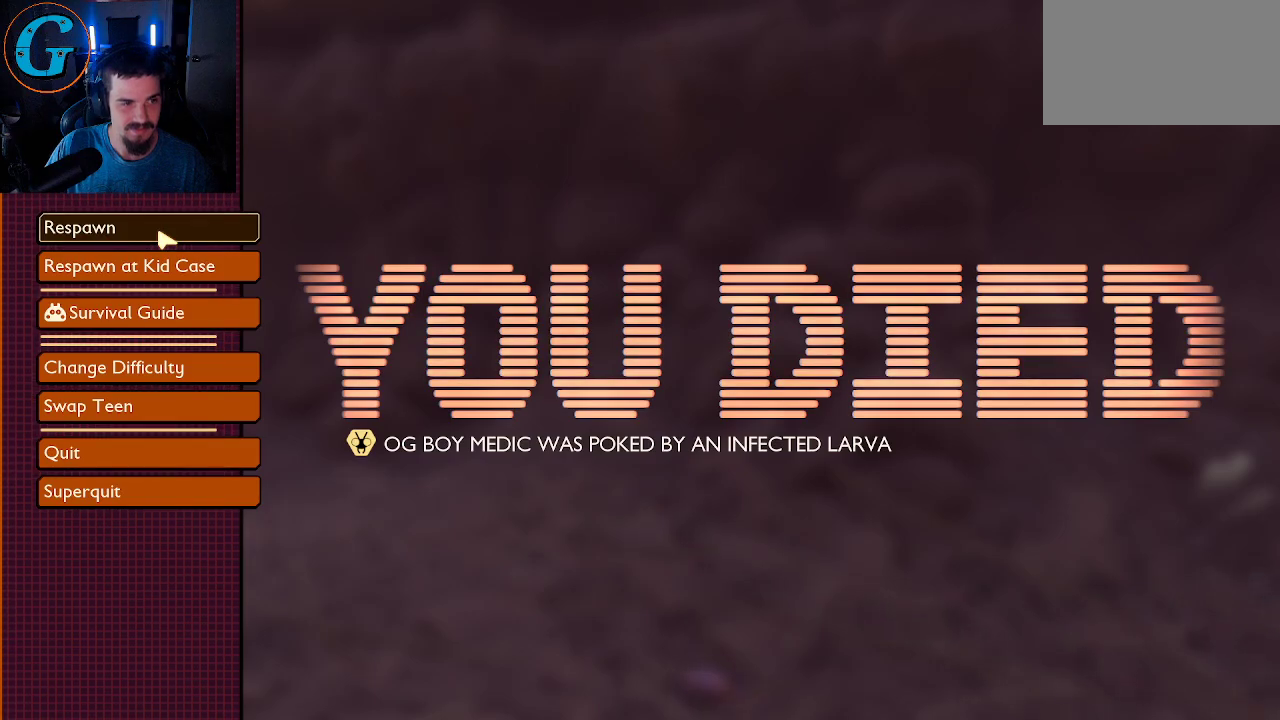
{"keys": [], "mouse": [], "mouse_move": "still", "events": [[384, "mouse_left", "down"], [484, "mouse_left", "up"]]}
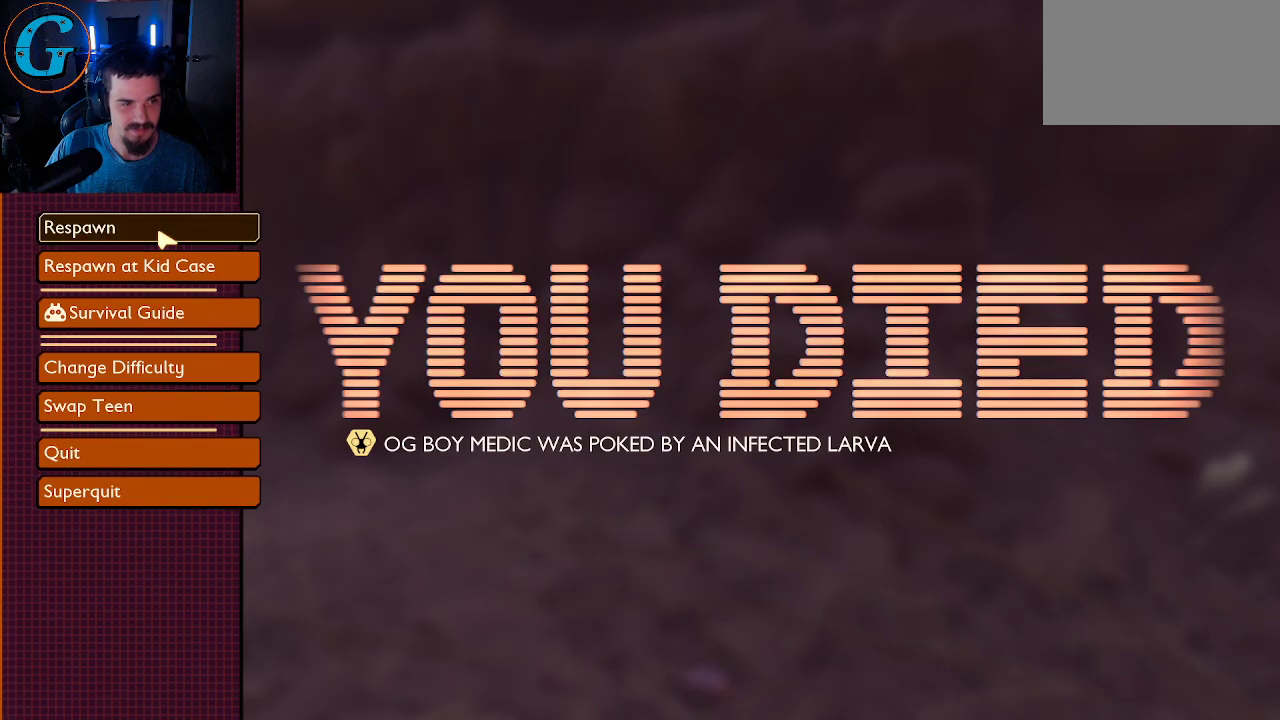
{"keys": [], "mouse": [], "mouse_move": "still", "events": []}
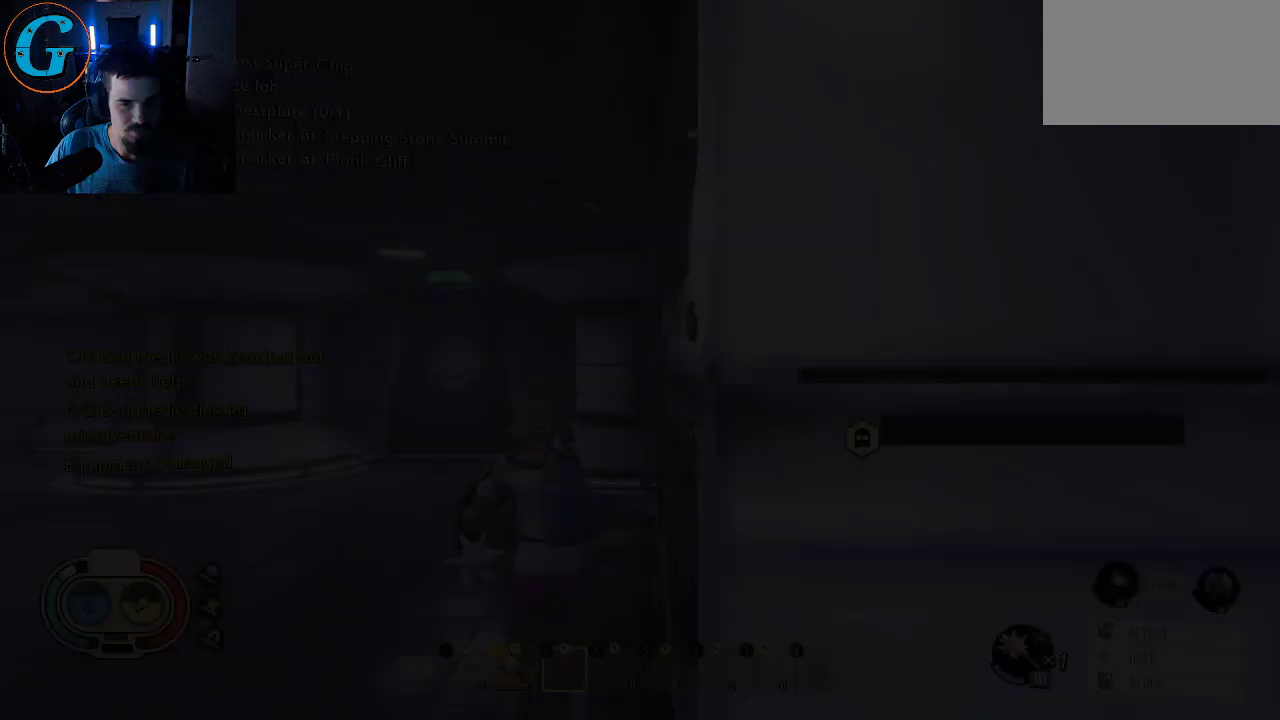
{"keys": [], "mouse": [], "mouse_move": "still", "events": []}
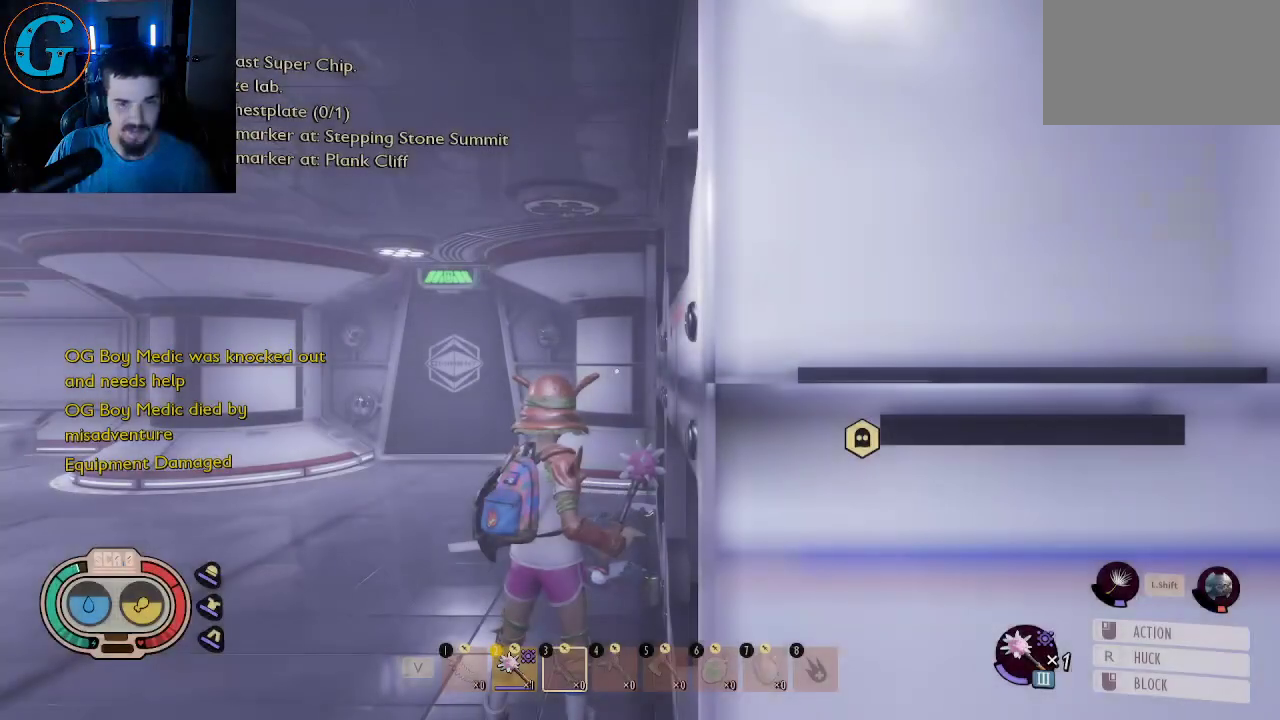
{"keys": ["a"], "mouse": [], "mouse_move": "right", "events": [[200, "a", "down"]]}
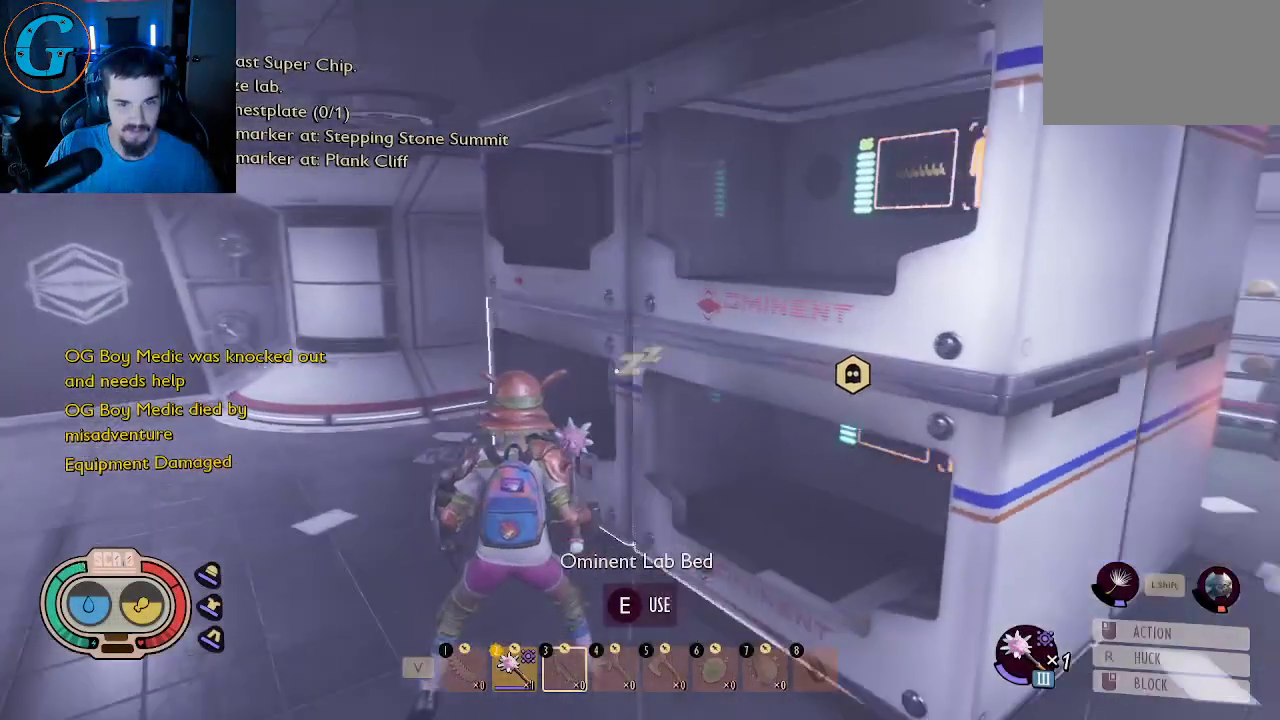
{"keys": [], "mouse": [], "mouse_move": "right", "events": [[350, "a", "up"]]}
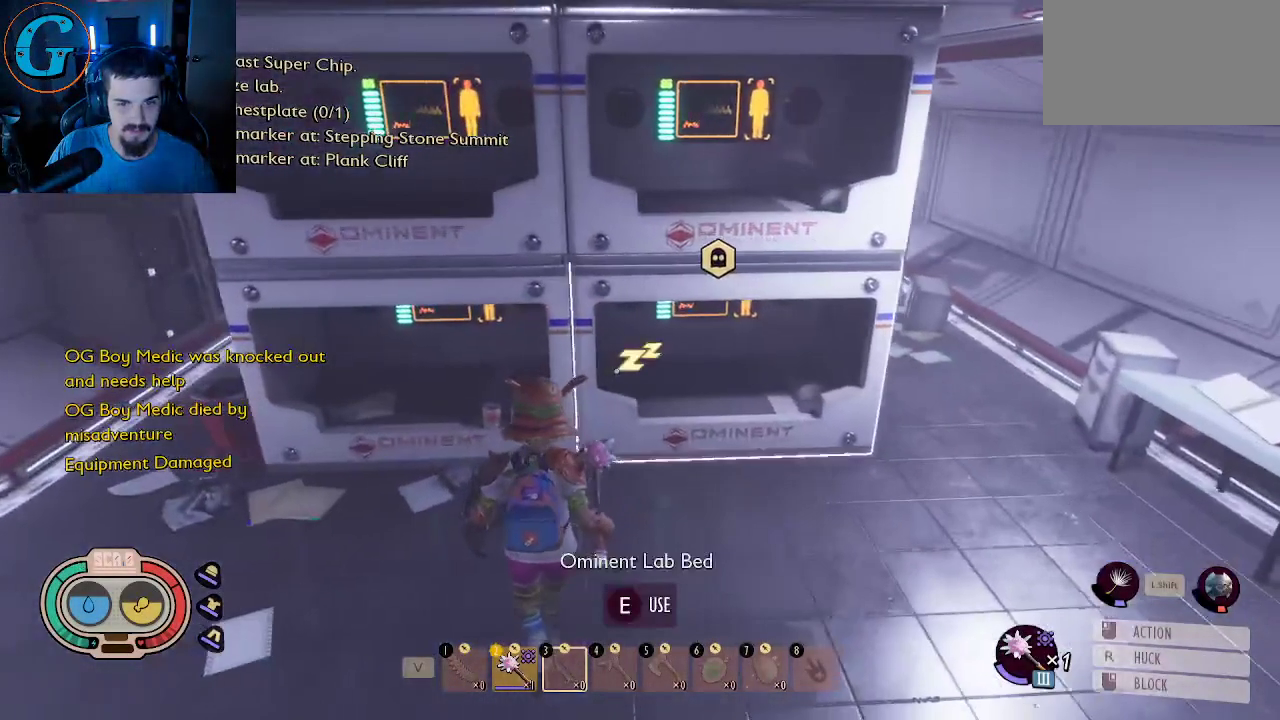
{"keys": [], "mouse": [], "mouse_move": "still", "events": []}
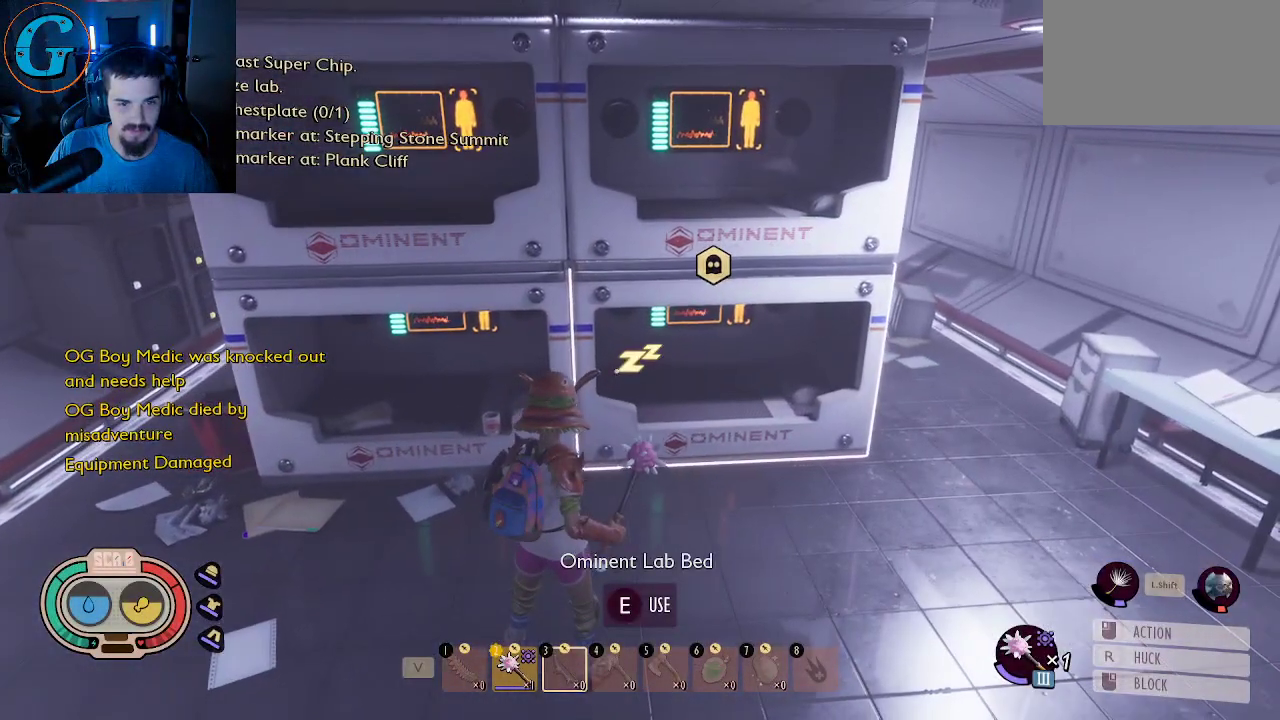
{"keys": [], "mouse": [], "mouse_move": "still", "events": []}
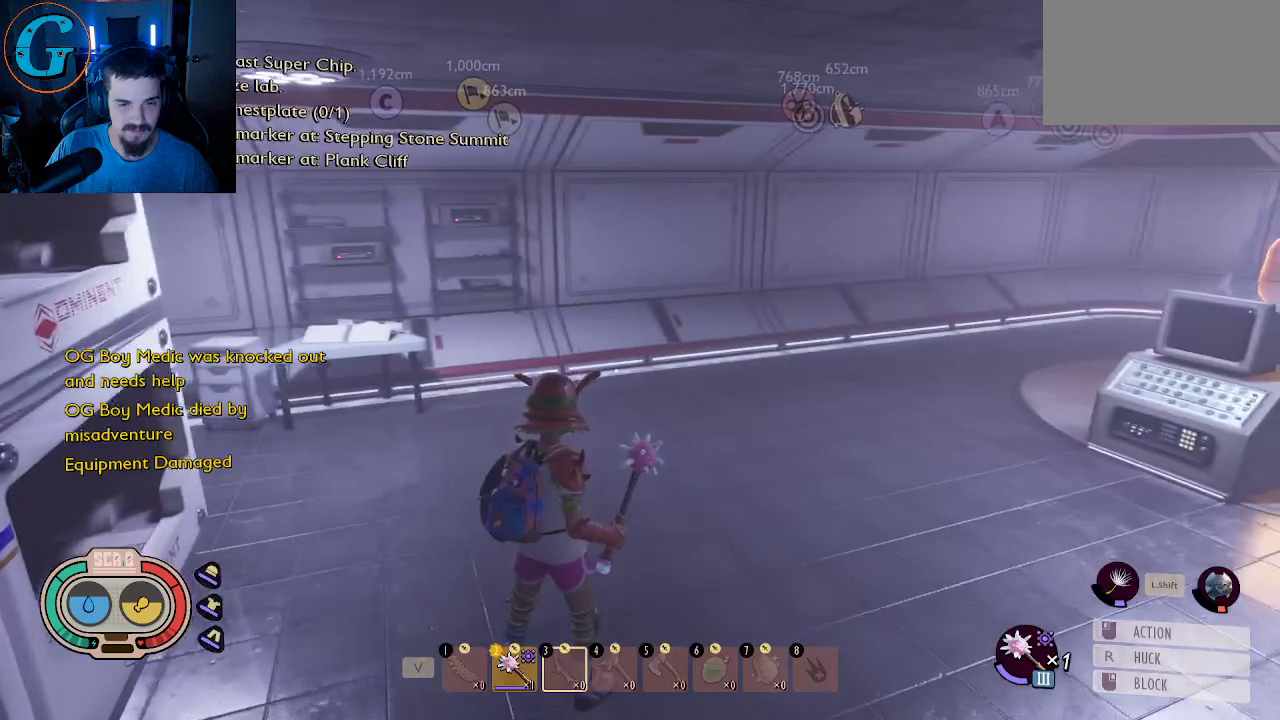
{"keys": [], "mouse": [], "mouse_move": "still", "events": []}
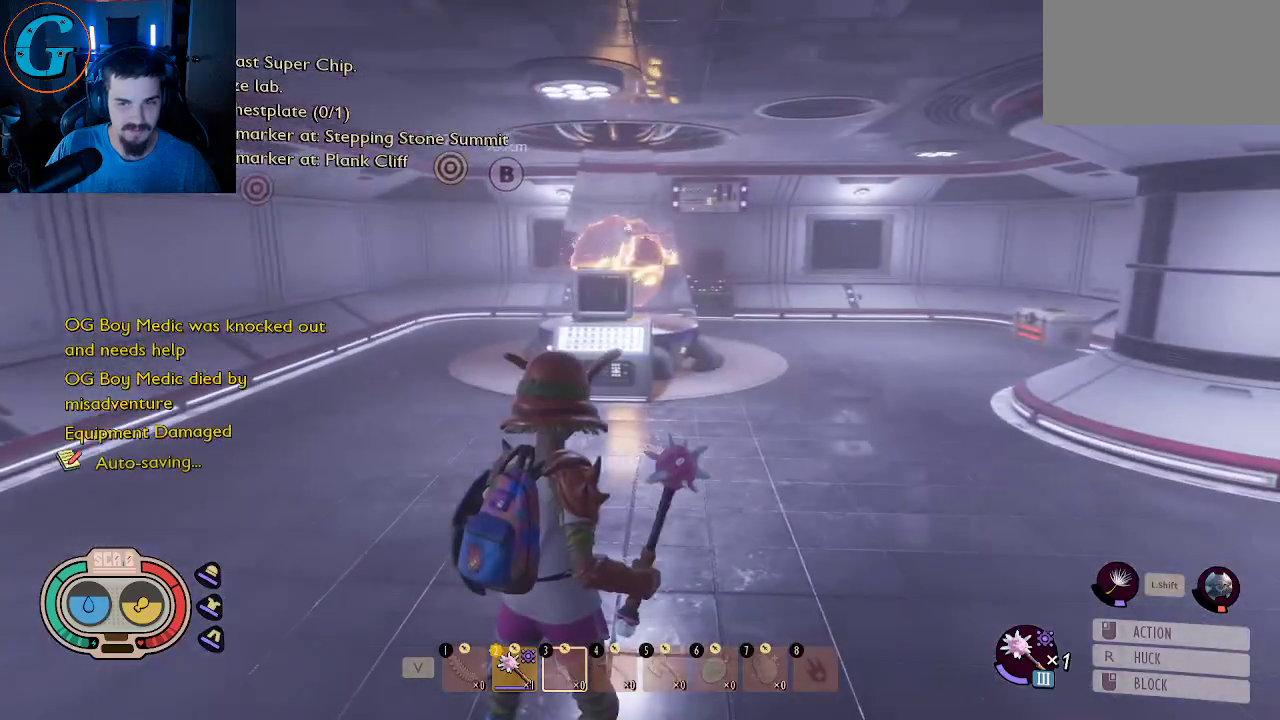
{"keys": ["w"], "mouse": [], "mouse_move": "still", "events": [[367, "w", "down"]]}
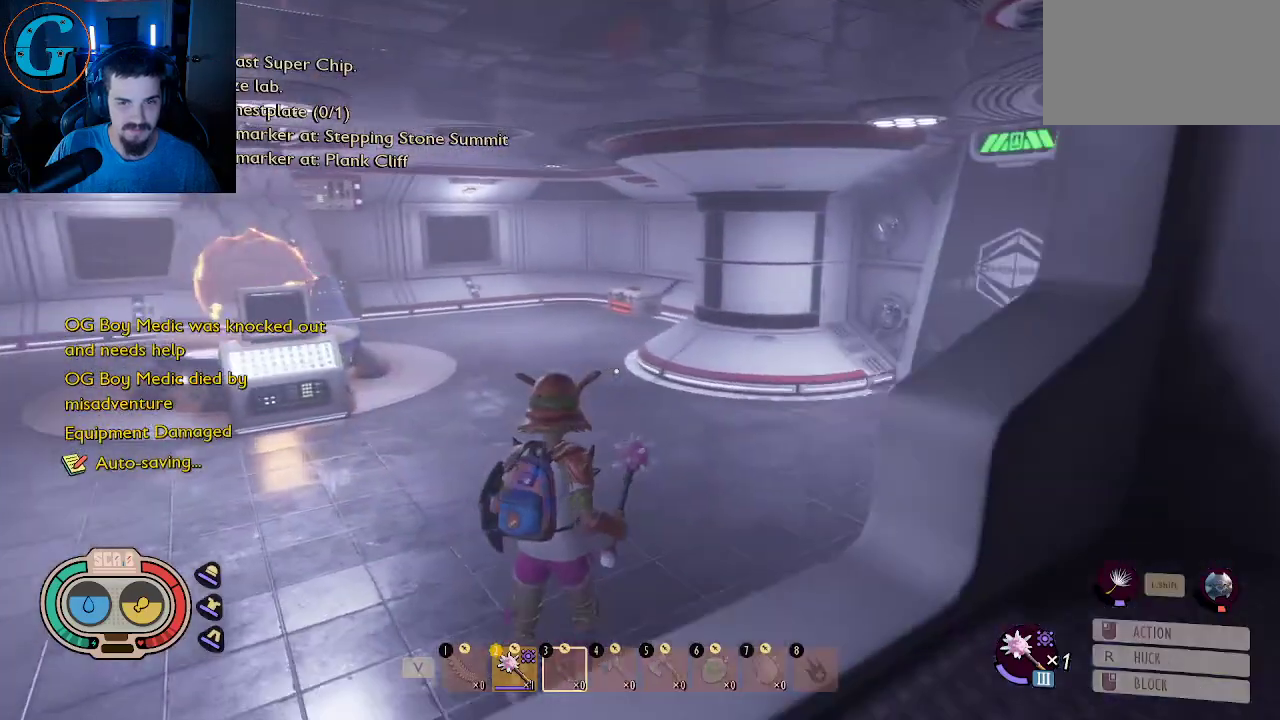
{"keys": ["w"], "mouse": [], "mouse_move": "still", "events": []}
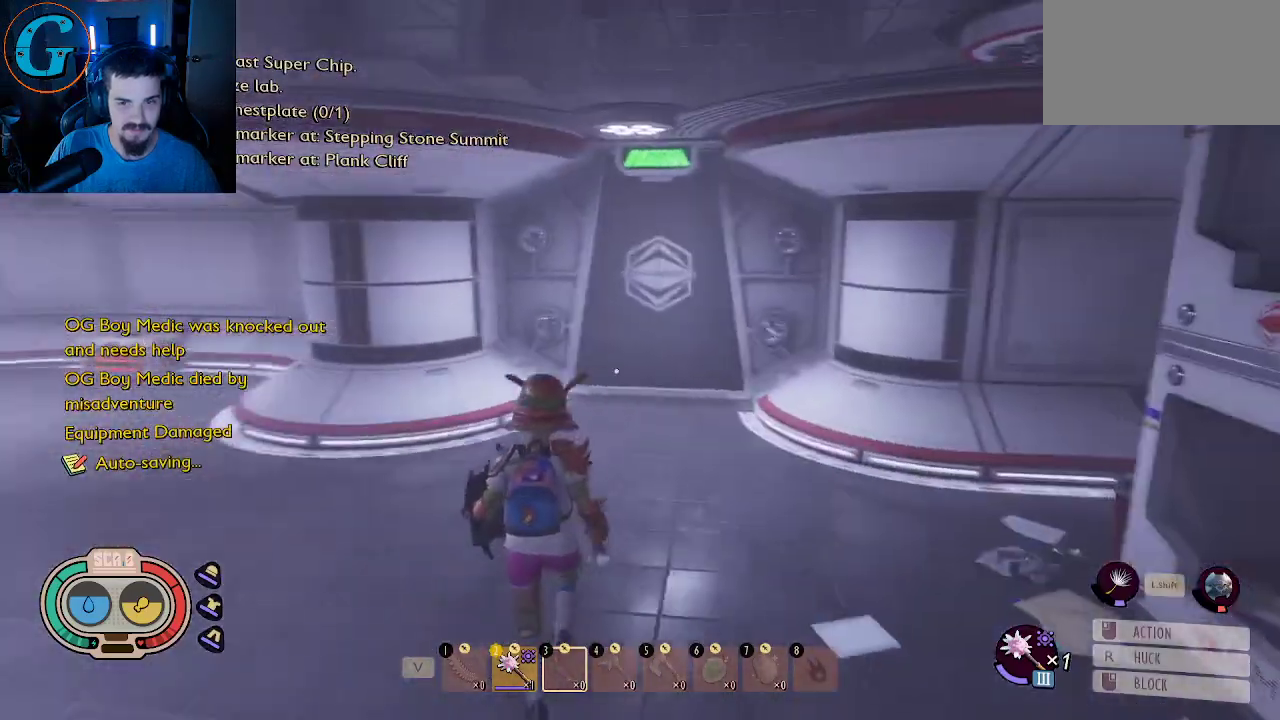
{"keys": ["shift", "w"], "mouse": [], "mouse_move": "still", "events": [[117, "shift", "down"]]}